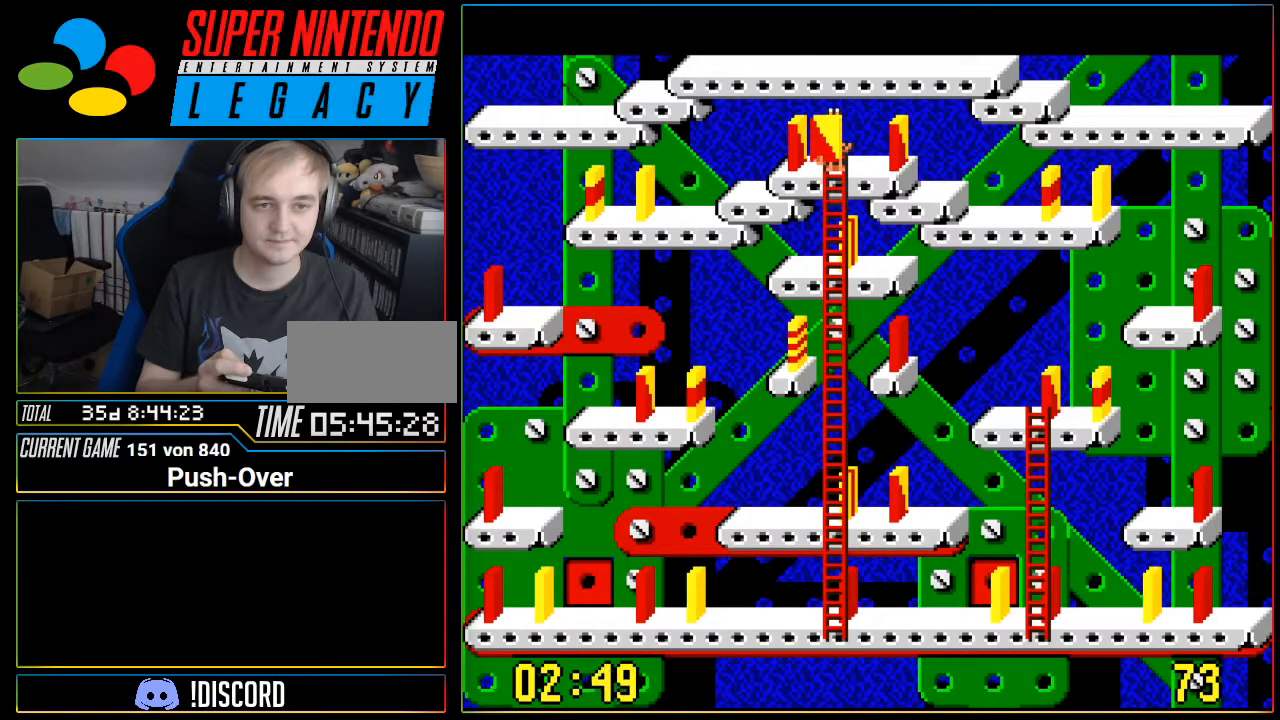
Gameplay with a controller (Nintendo layout); each line is a JSON object with the inputs held at the frame after it (dt_ms = milliseconds from this image to that frame). "events" lists button and stick changes between this image and that frame as [ms after this image, input, new state], when the widget could be followed in between. Not read: L3 R3.
{"dt_ms": 500, "buttons": [], "events": [[50, "A", "down"], [300, "A", "up"]]}
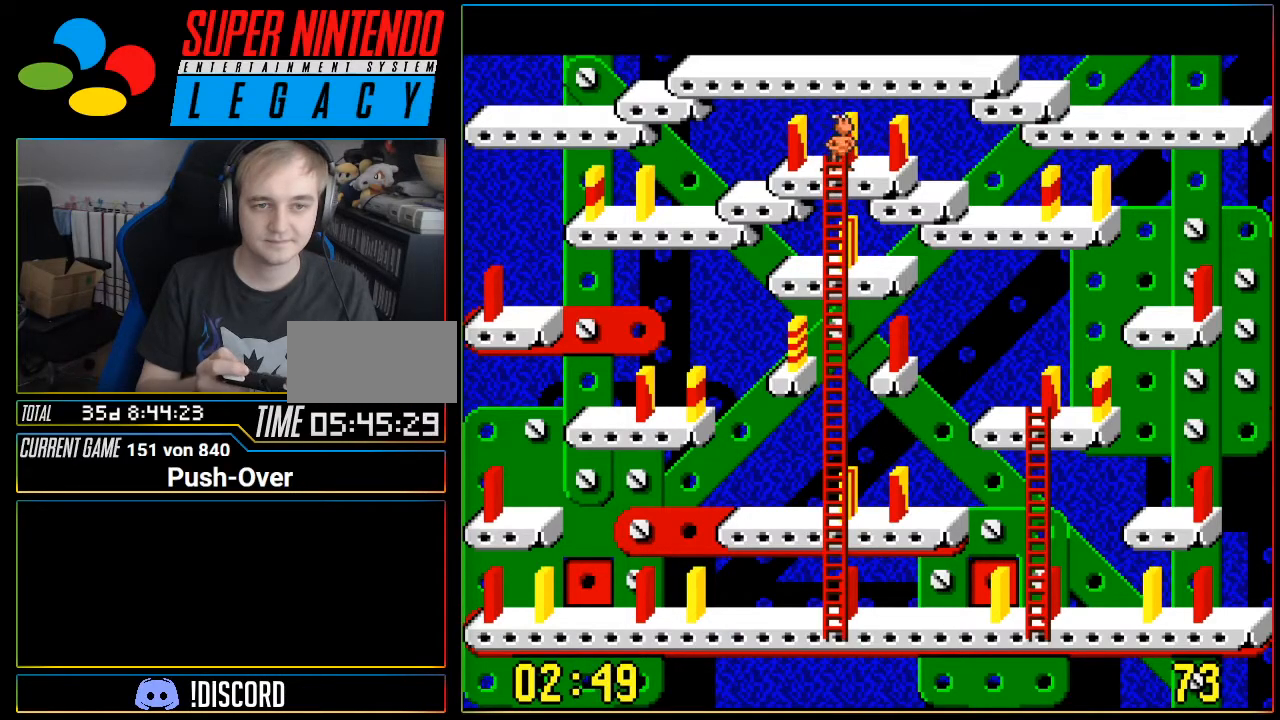
{"dt_ms": 501, "buttons": ["DPAD_DOWN"], "events": [[251, "DPAD_DOWN", "down"]]}
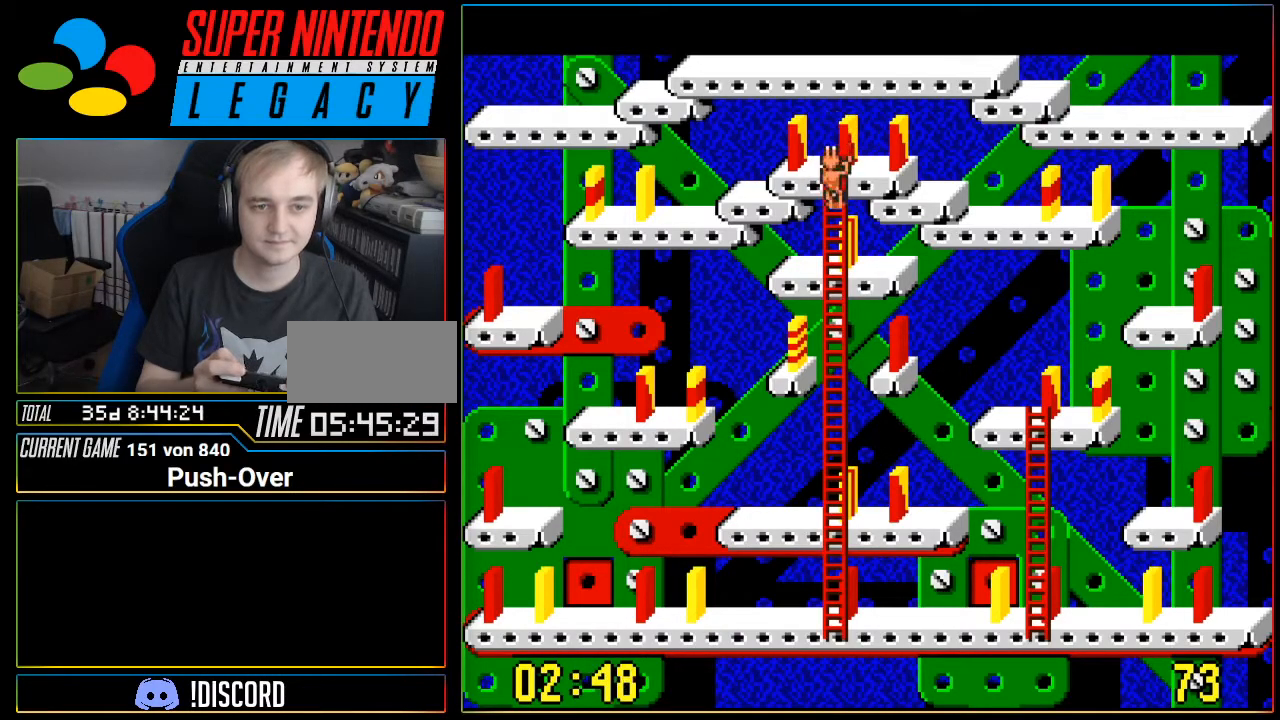
{"dt_ms": 500, "buttons": ["DPAD_DOWN"], "events": []}
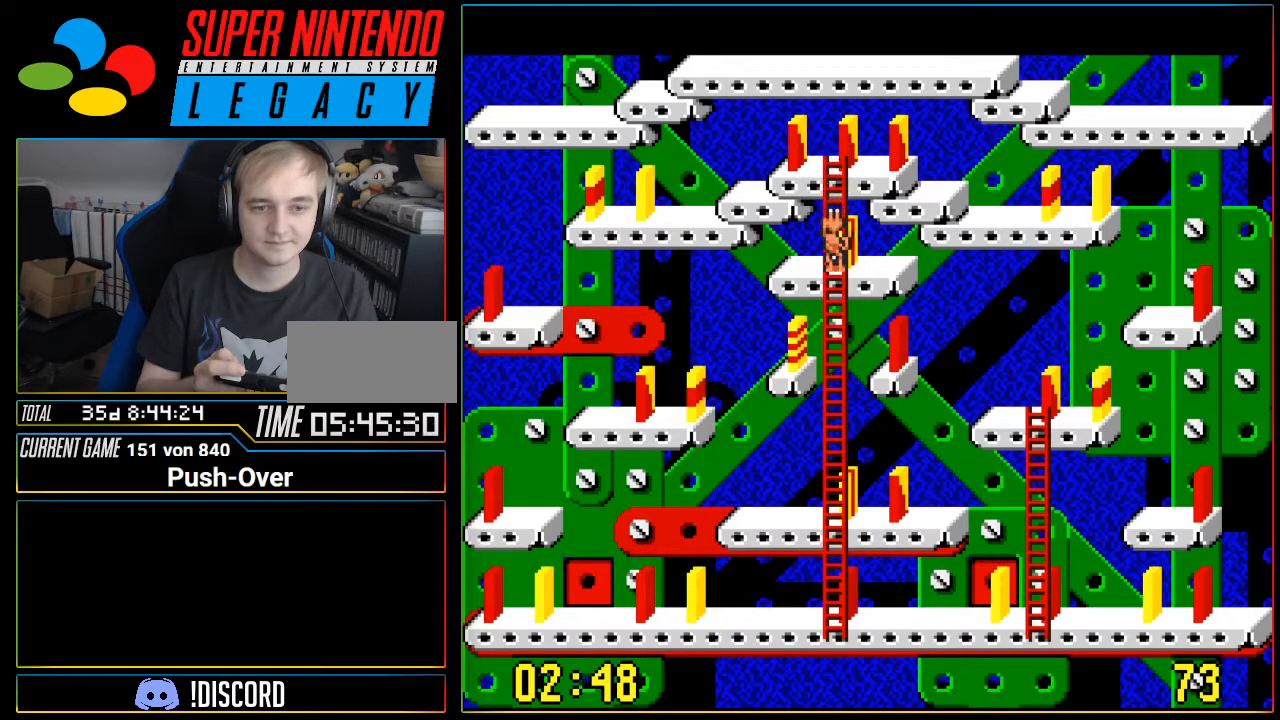
{"dt_ms": 501, "buttons": ["DPAD_DOWN"], "events": []}
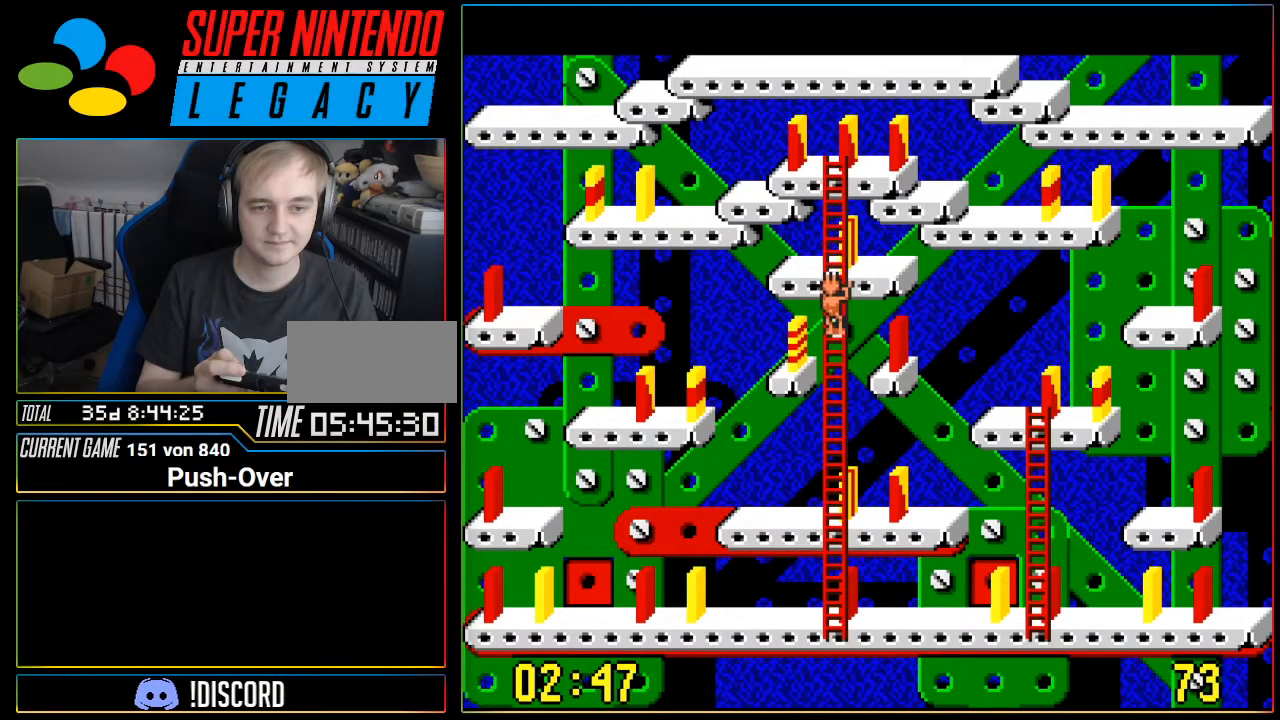
{"dt_ms": 500, "buttons": ["DPAD_DOWN"], "events": []}
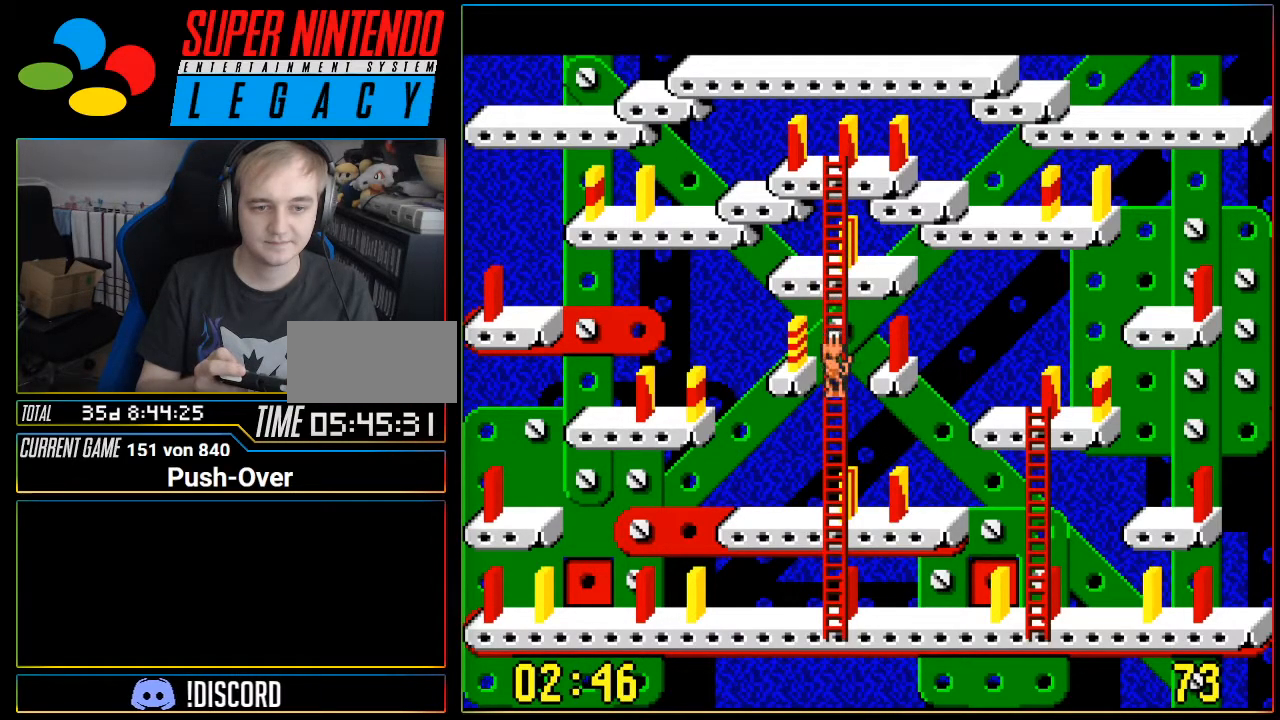
{"dt_ms": 501, "buttons": ["DPAD_DOWN"], "events": []}
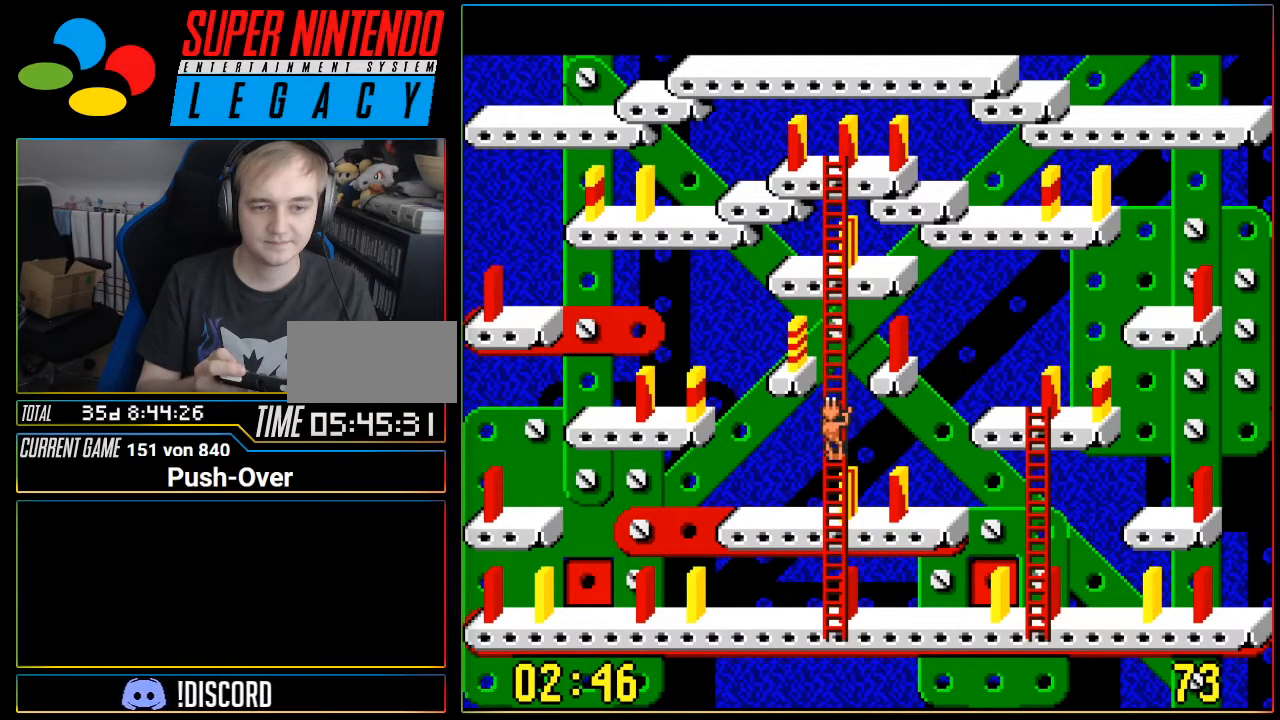
{"dt_ms": 500, "buttons": [], "events": [[250, "DPAD_DOWN", "up"]]}
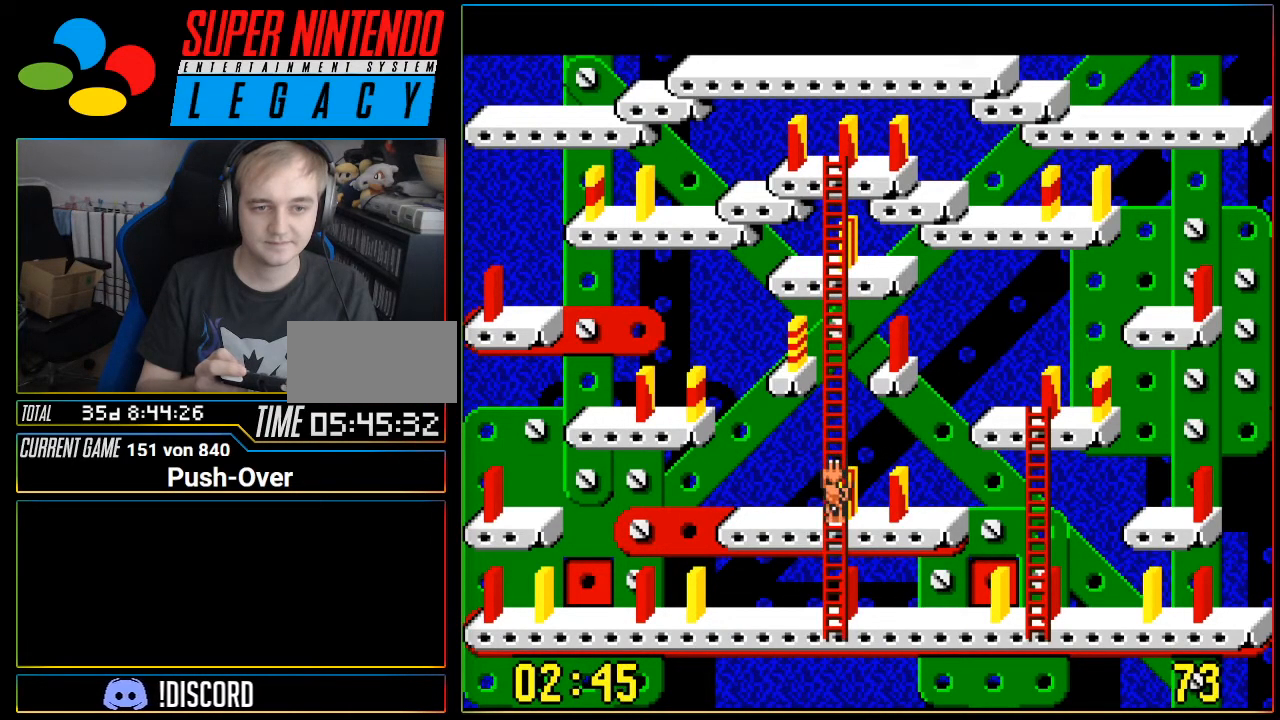
{"dt_ms": 985, "buttons": ["DPAD_UP", "START"]}
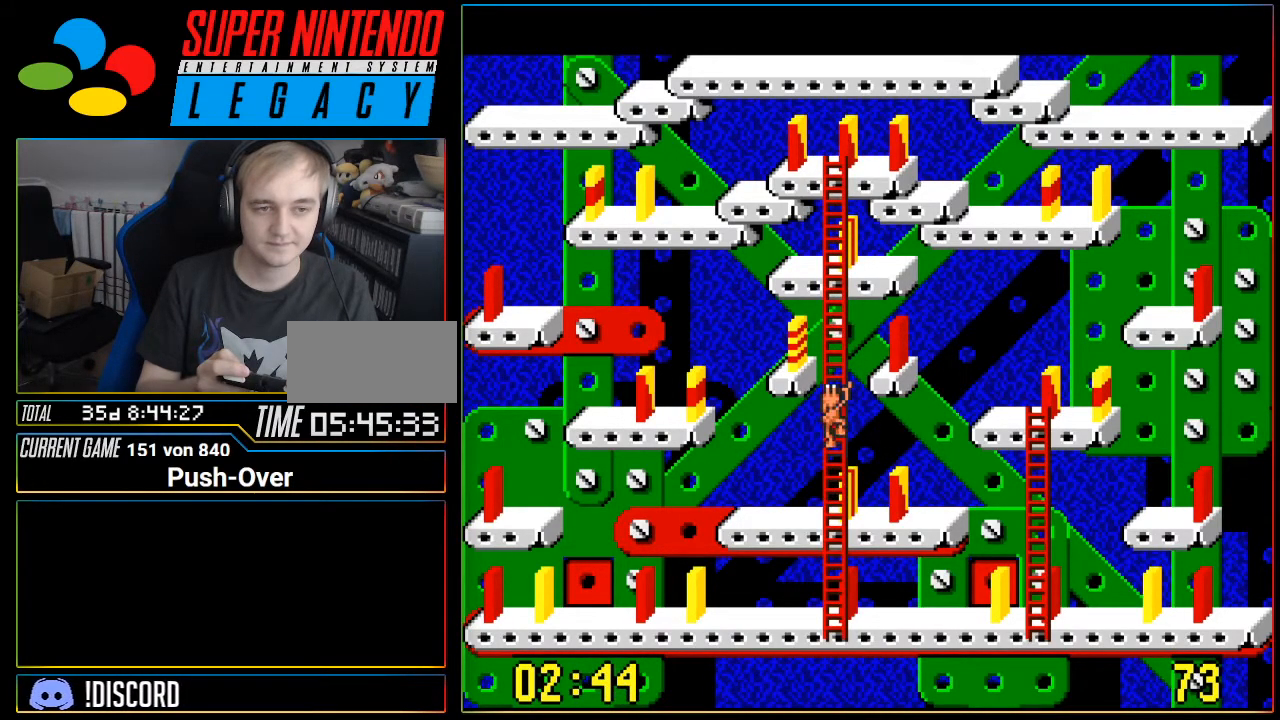
{"dt_ms": 500, "buttons": ["DPAD_UP", "START"], "events": []}